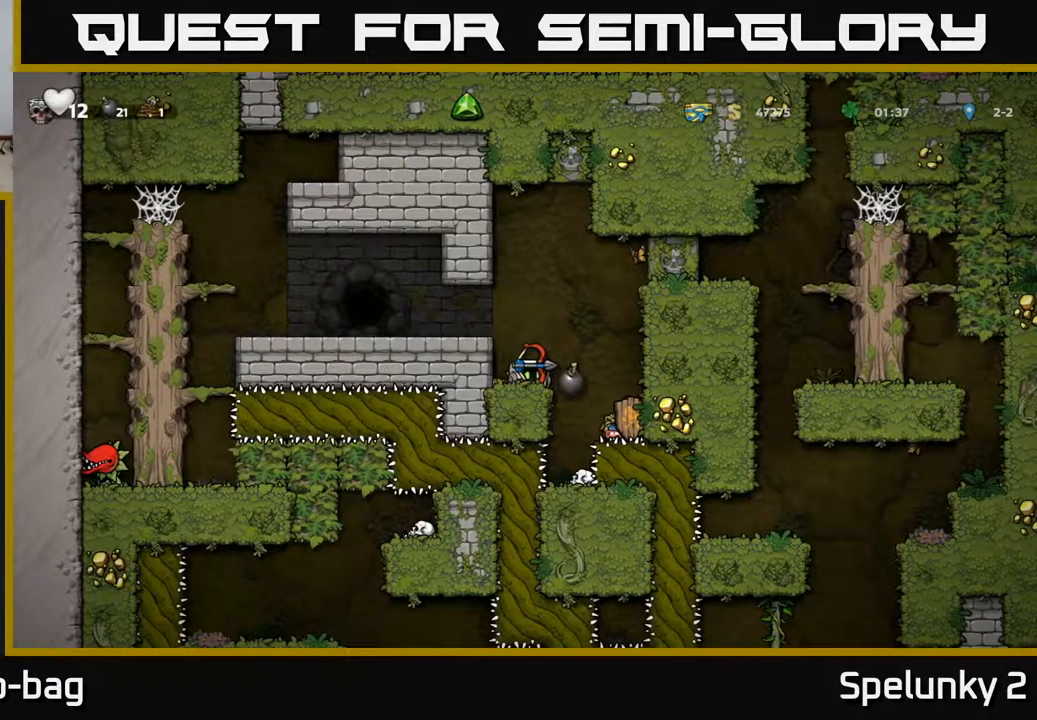
Gameplay with a controller (Xbox layout); each line is a JSON object with the inputs held at the frame after it. "events" lists button and stick changes between this image and that frame as [ms after this image, input, new state], when the widget could be followed in between.
{"buttons": [], "left_stick": "center", "right_stick": "center", "events": []}
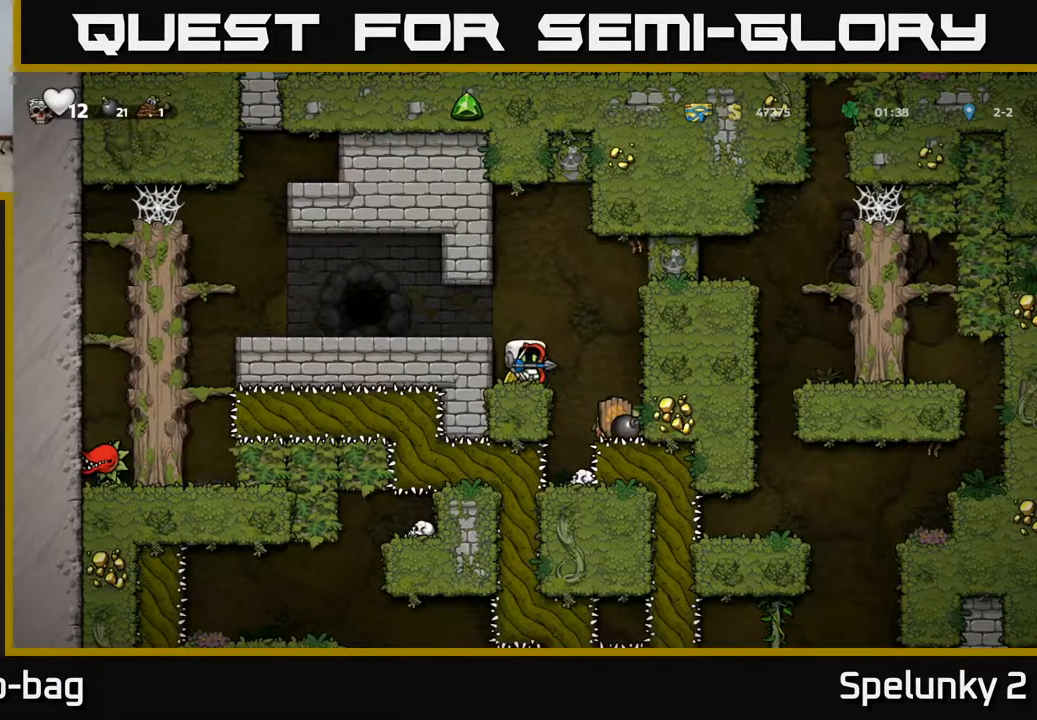
{"buttons": ["DPAD_LEFT"], "left_stick": "center", "right_stick": "center", "events": [[117, "A", "down"], [200, "DPAD_LEFT", "down"], [267, "A", "up"]]}
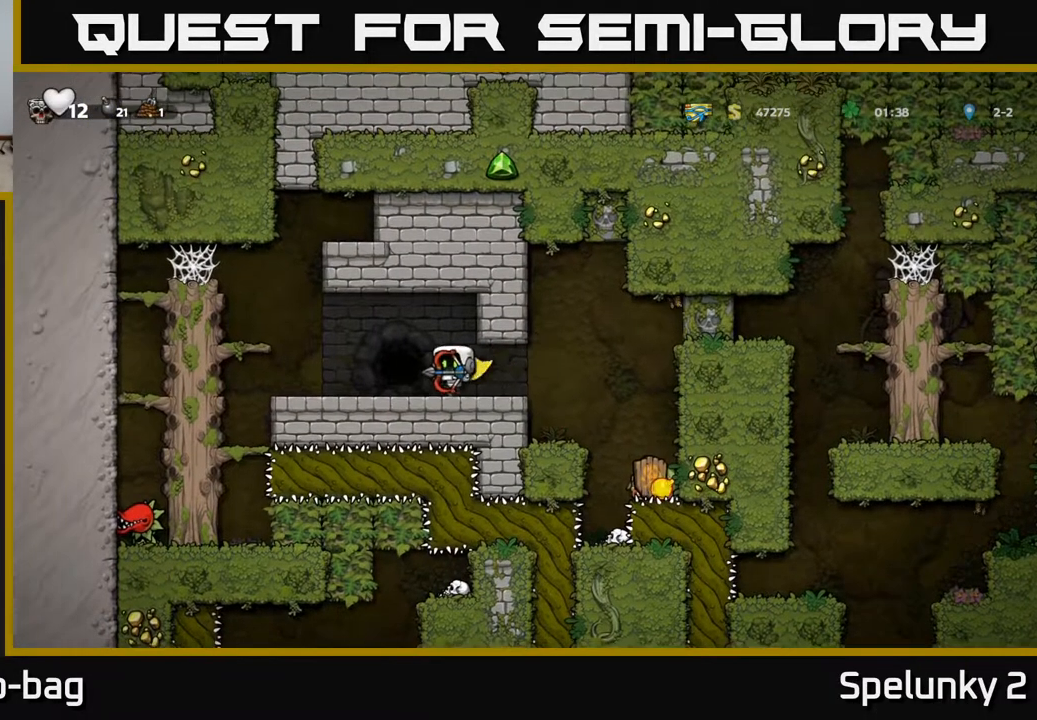
{"buttons": [], "left_stick": "center", "right_stick": "center", "events": [[200, "DPAD_LEFT", "up"], [283, "DPAD_RIGHT", "down"], [367, "DPAD_RIGHT", "up"]]}
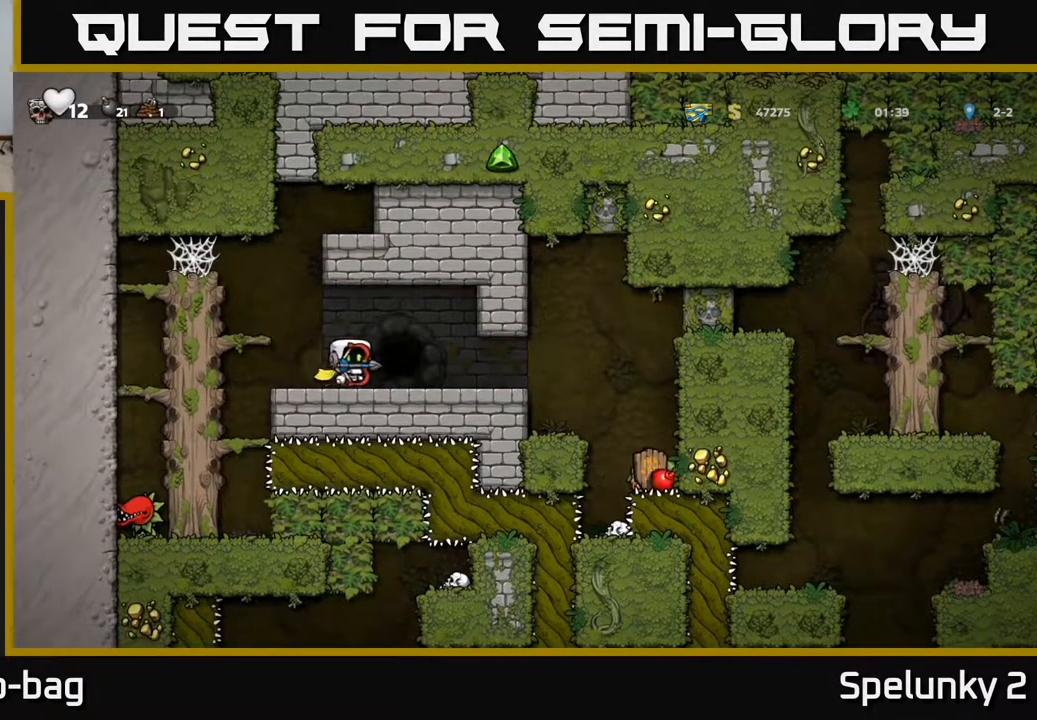
{"buttons": [], "left_stick": "center", "right_stick": "center", "events": []}
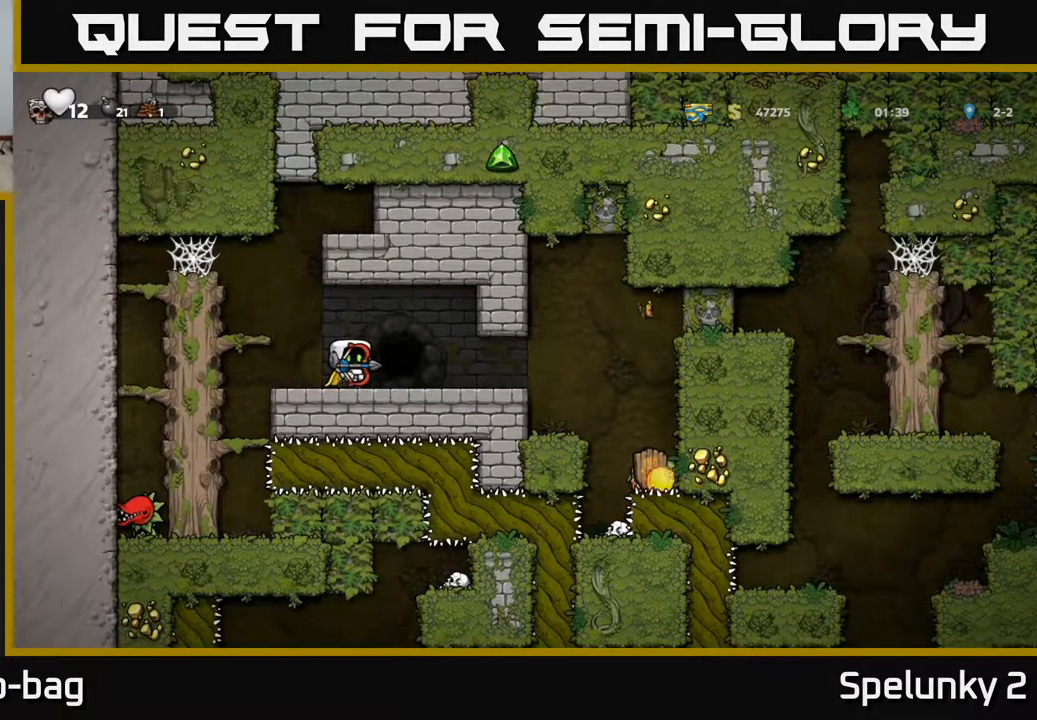
{"buttons": [], "left_stick": "center", "right_stick": "center", "events": []}
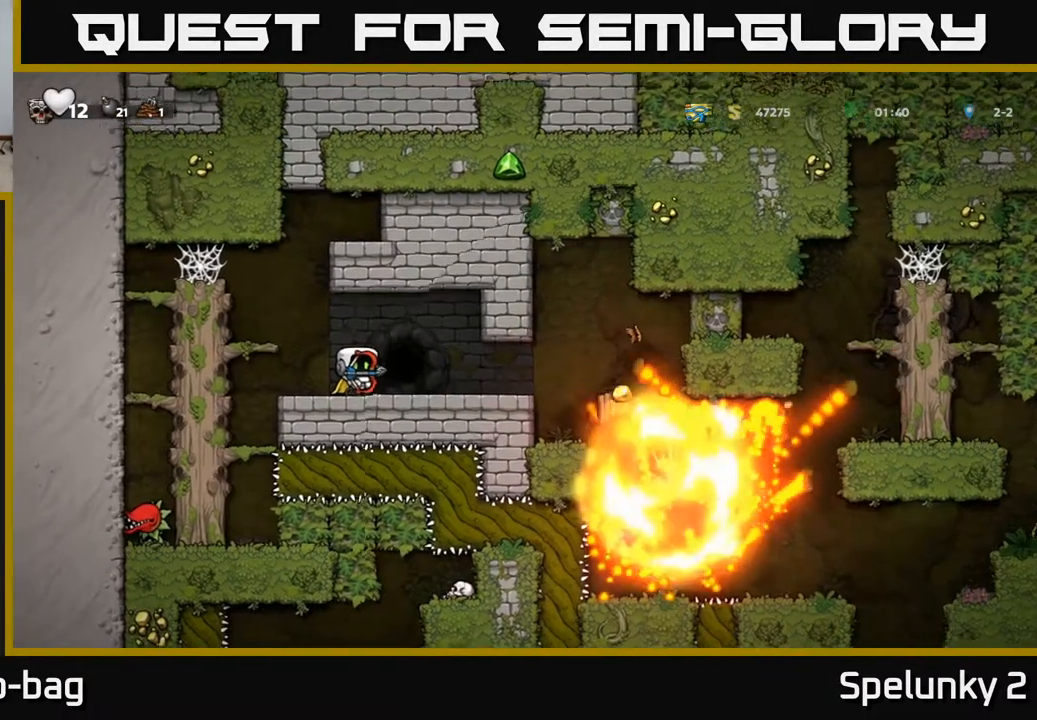
{"buttons": [], "left_stick": "center", "right_stick": "center", "events": []}
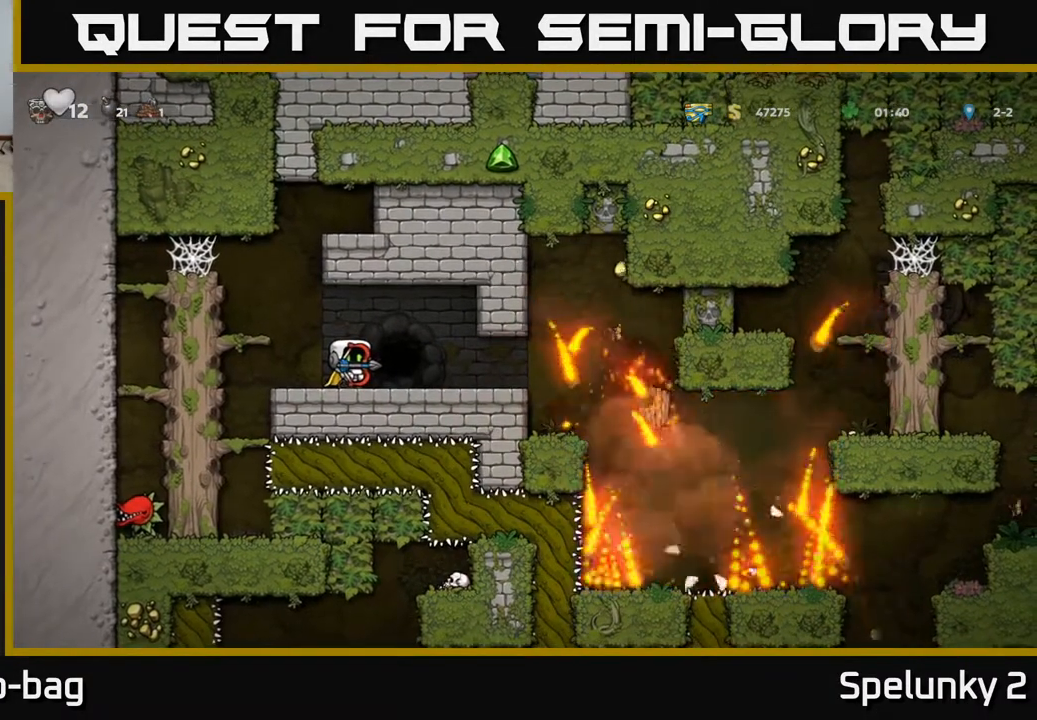
{"buttons": [], "left_stick": "center", "right_stick": "center", "events": []}
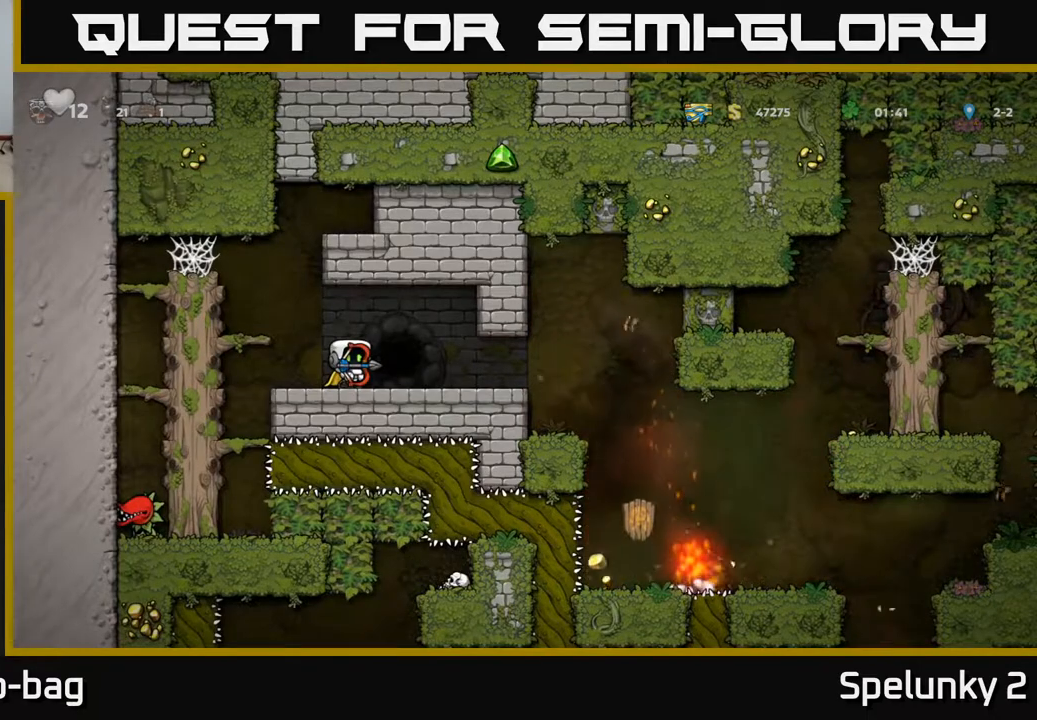
{"buttons": [], "left_stick": "center", "right_stick": "center", "events": []}
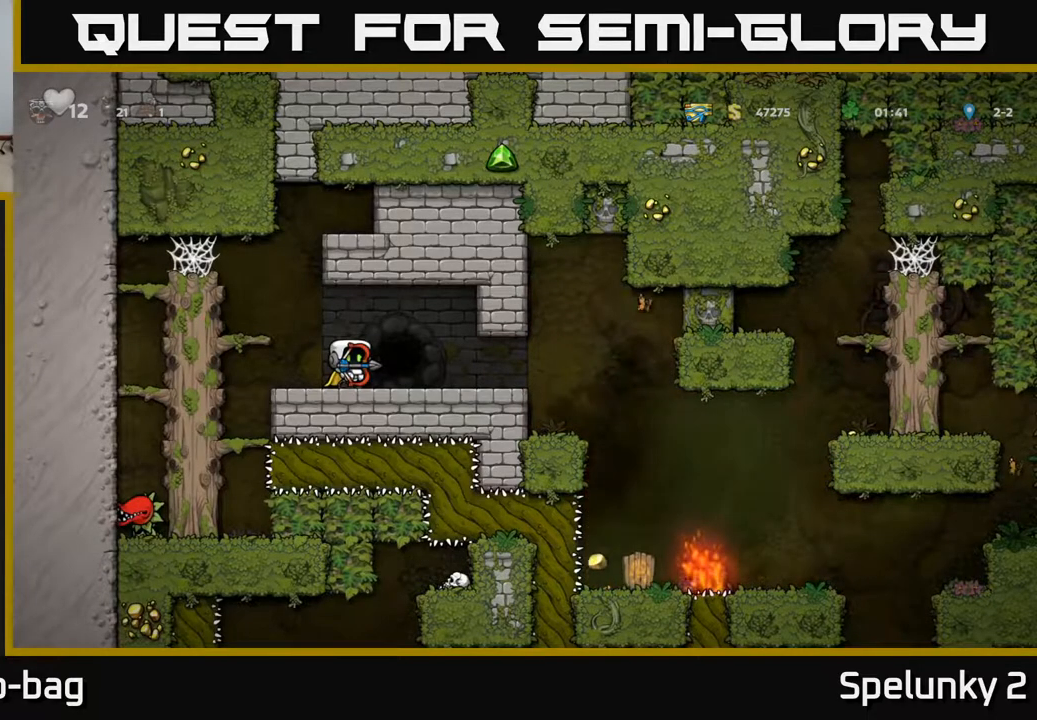
{"buttons": [], "left_stick": "center", "right_stick": "center", "events": [[283, "DPAD_RIGHT", "down"], [433, "DPAD_RIGHT", "up"]]}
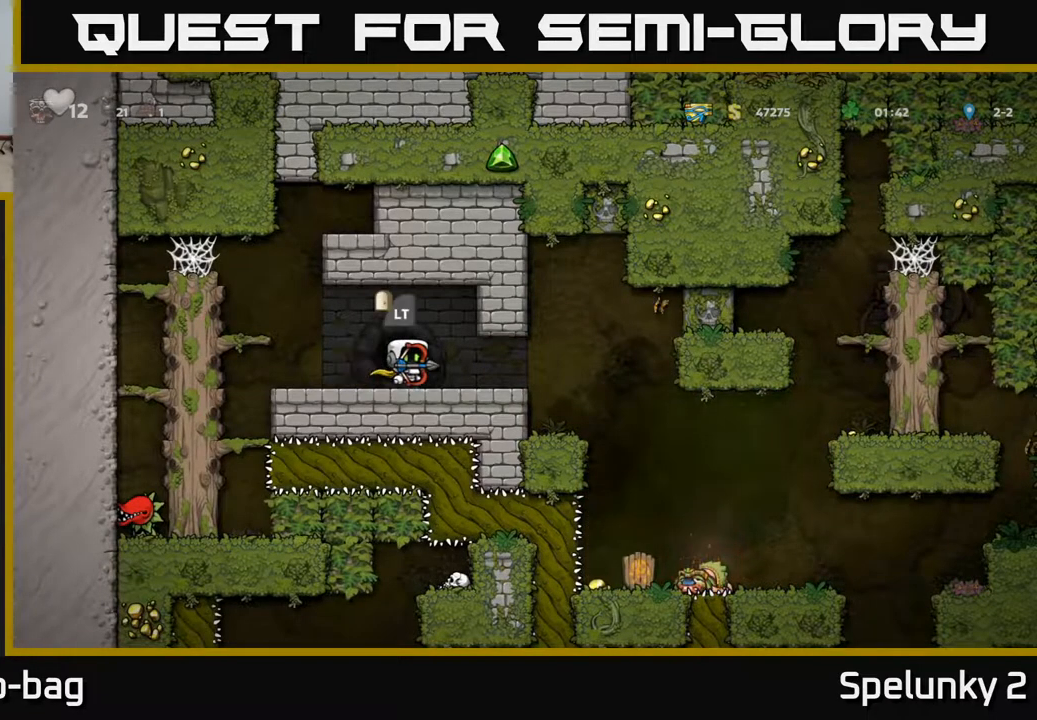
{"buttons": [], "left_stick": "center", "right_stick": "center", "events": [[233, "DPAD_RIGHT", "down"], [467, "DPAD_RIGHT", "up"]]}
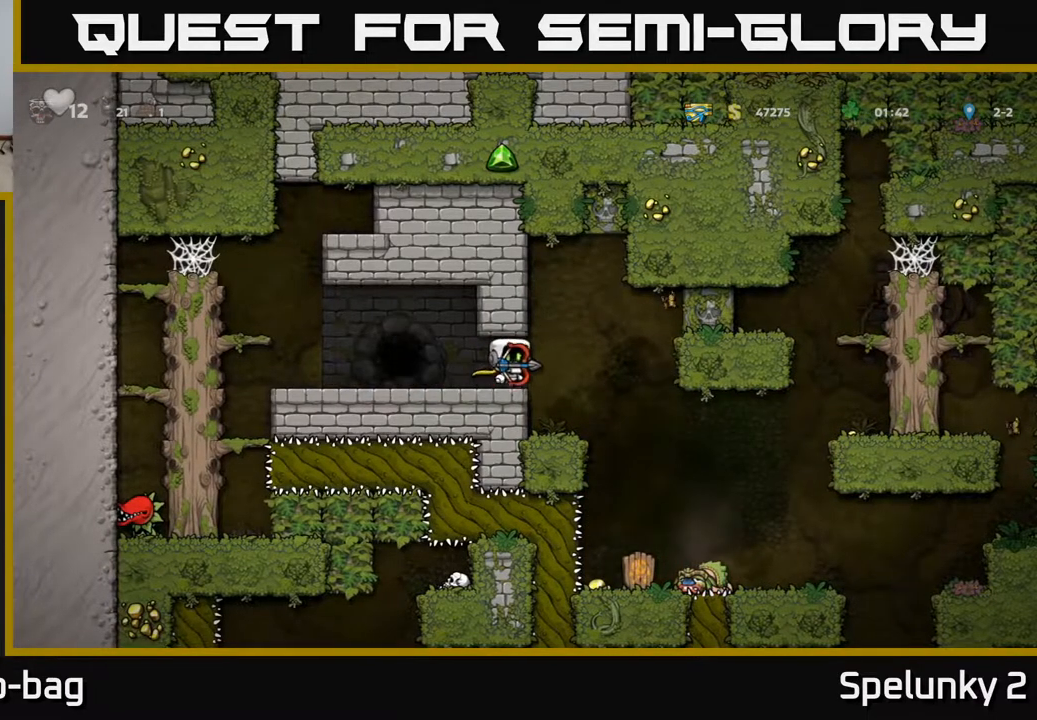
{"buttons": ["DPAD_RIGHT"], "left_stick": "center", "right_stick": "center", "events": [[483, "DPAD_RIGHT", "down"]]}
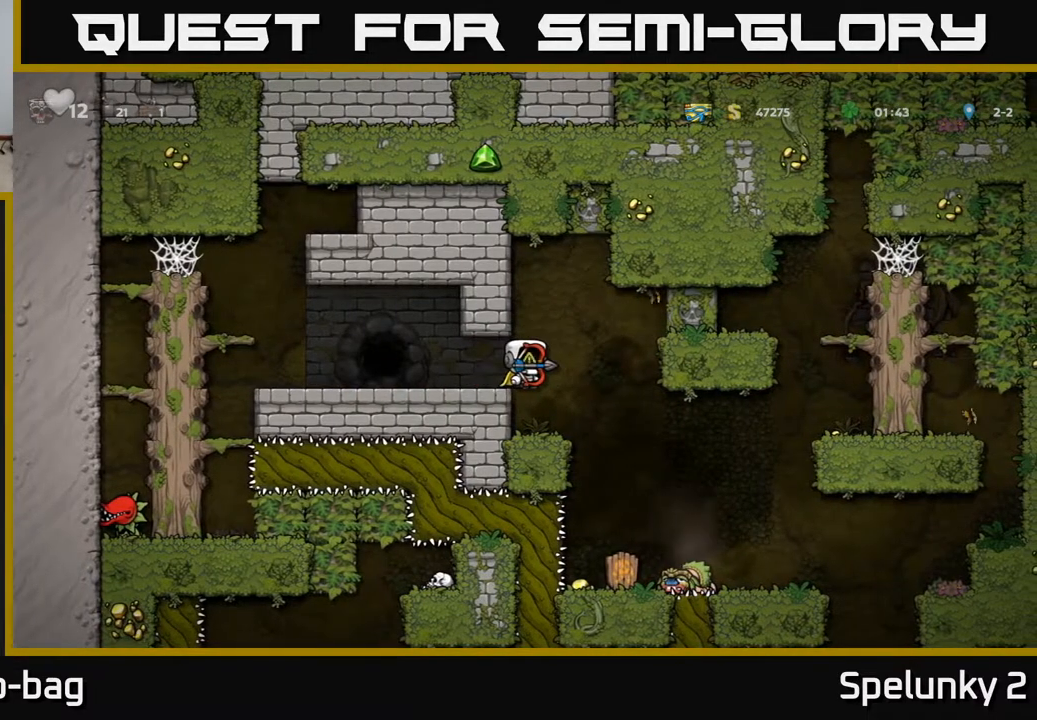
{"buttons": [], "left_stick": "center", "right_stick": "center", "events": [[17, "DPAD_RIGHT", "up"]]}
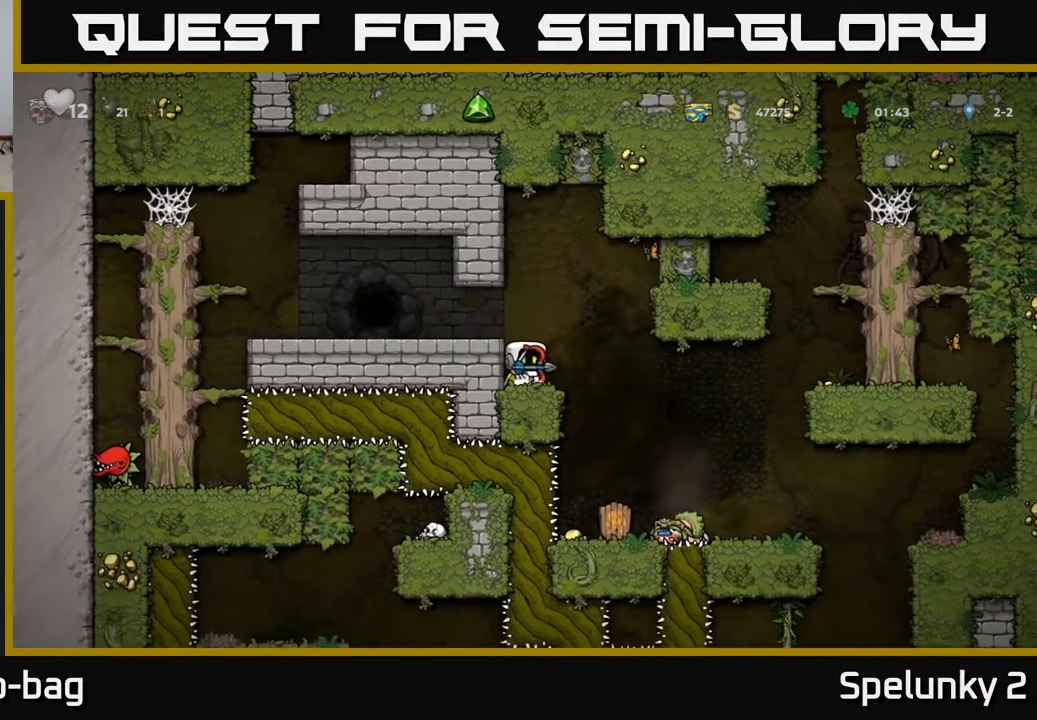
{"buttons": [], "left_stick": "center", "right_stick": "center", "events": [[233, "DPAD_RIGHT", "down"], [283, "DPAD_RIGHT", "up"]]}
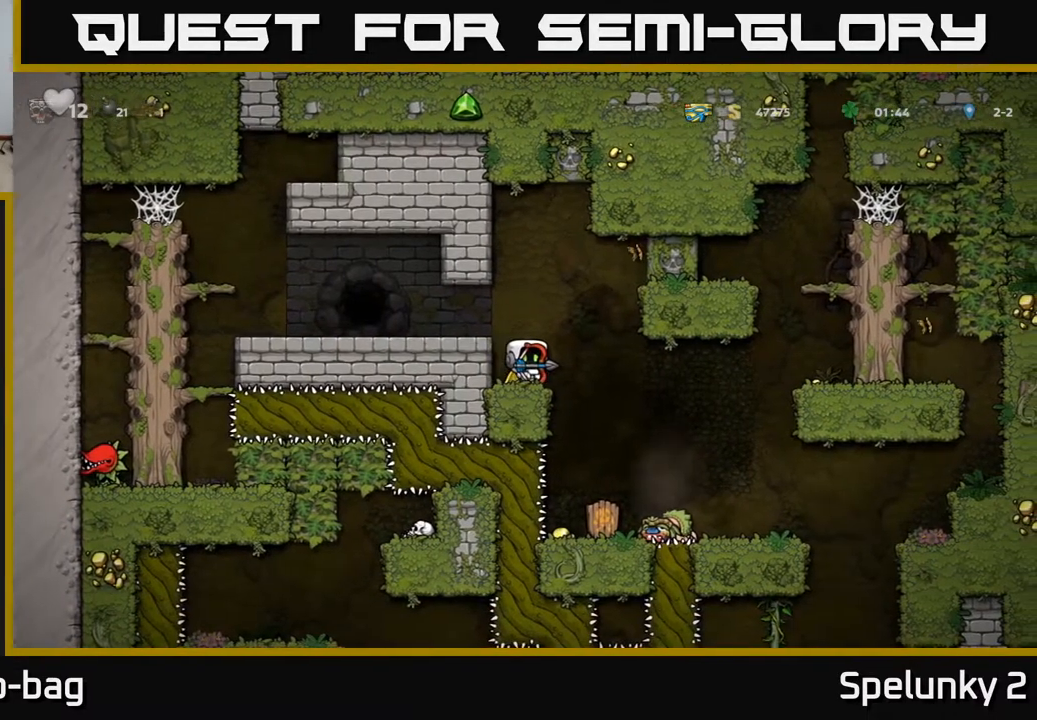
{"buttons": ["X", "DPAD_DOWN"], "left_stick": "center", "right_stick": "center", "events": [[183, "DPAD_RIGHT", "down"], [233, "DPAD_RIGHT", "up"], [367, "DPAD_DOWN", "down"], [483, "X", "down"]]}
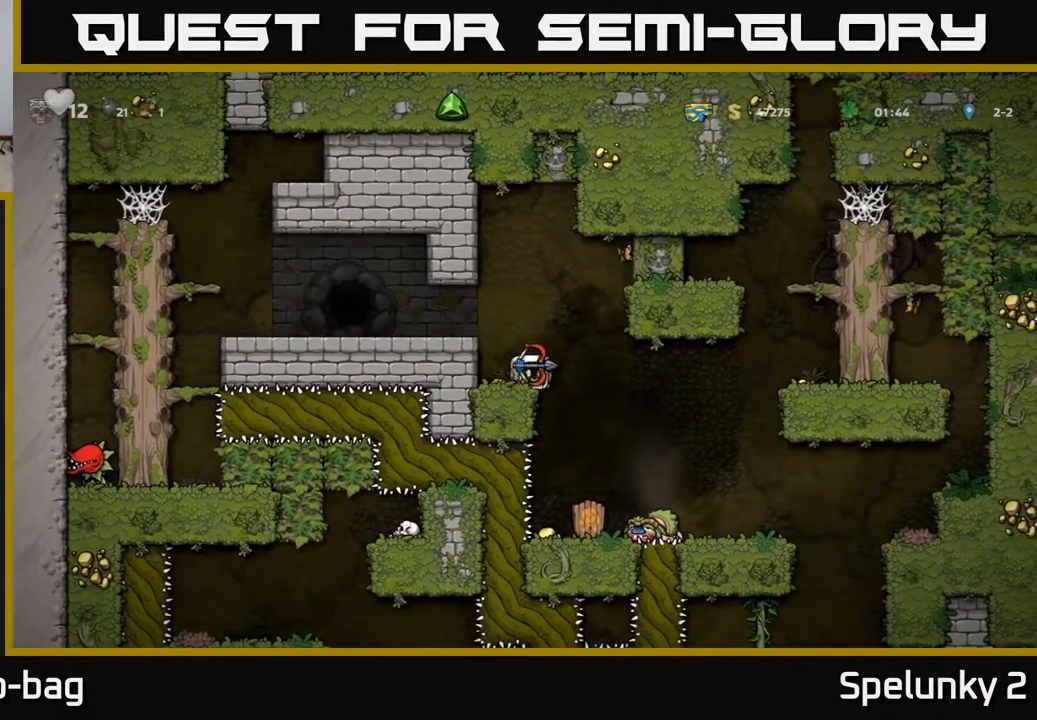
{"buttons": [], "left_stick": "center", "right_stick": "center", "events": [[83, "X", "up"], [167, "DPAD_DOWN", "up"]]}
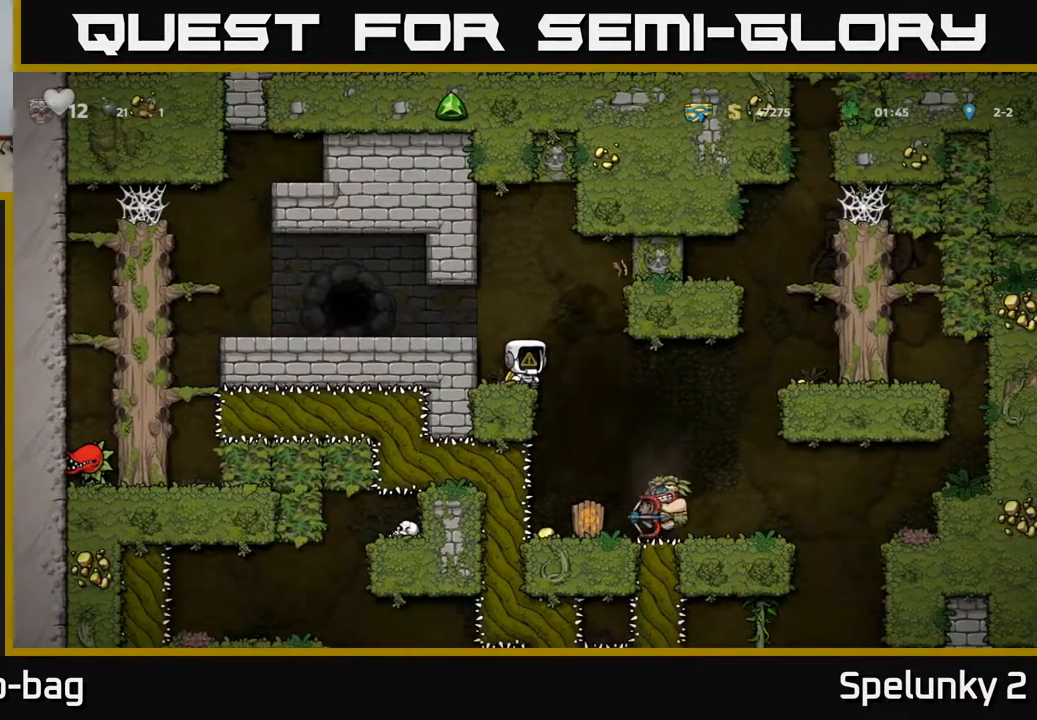
{"buttons": [], "left_stick": "center", "right_stick": "center", "events": []}
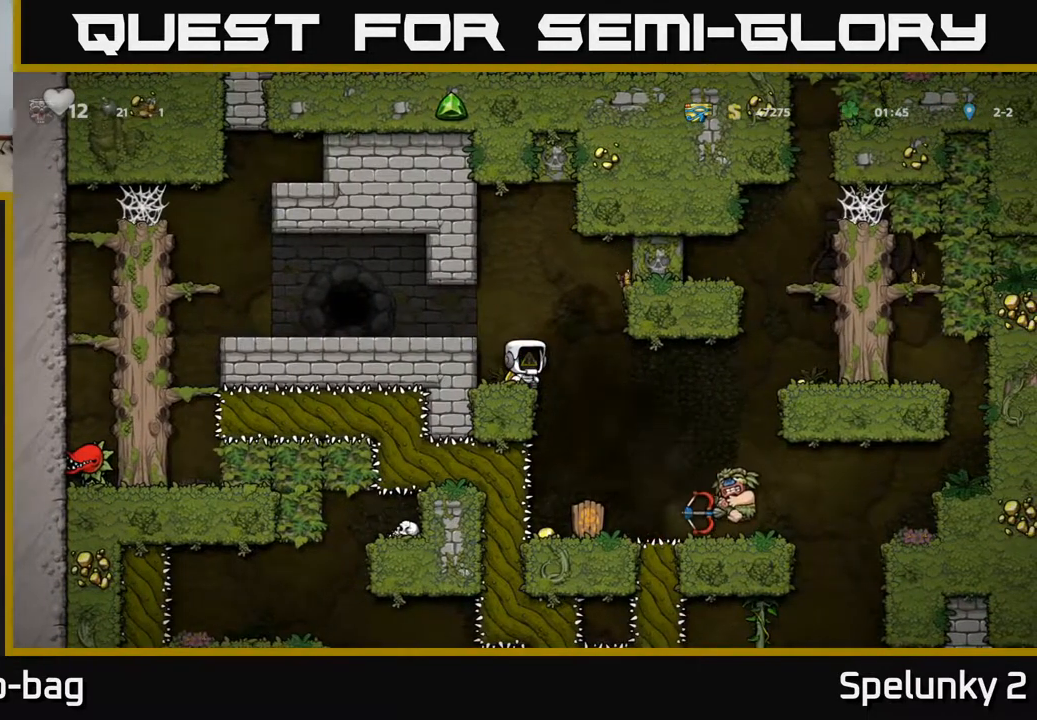
{"buttons": ["A", "DPAD_LEFT"], "left_stick": "center", "right_stick": "center", "events": [[367, "A", "down"], [367, "DPAD_LEFT", "down"]]}
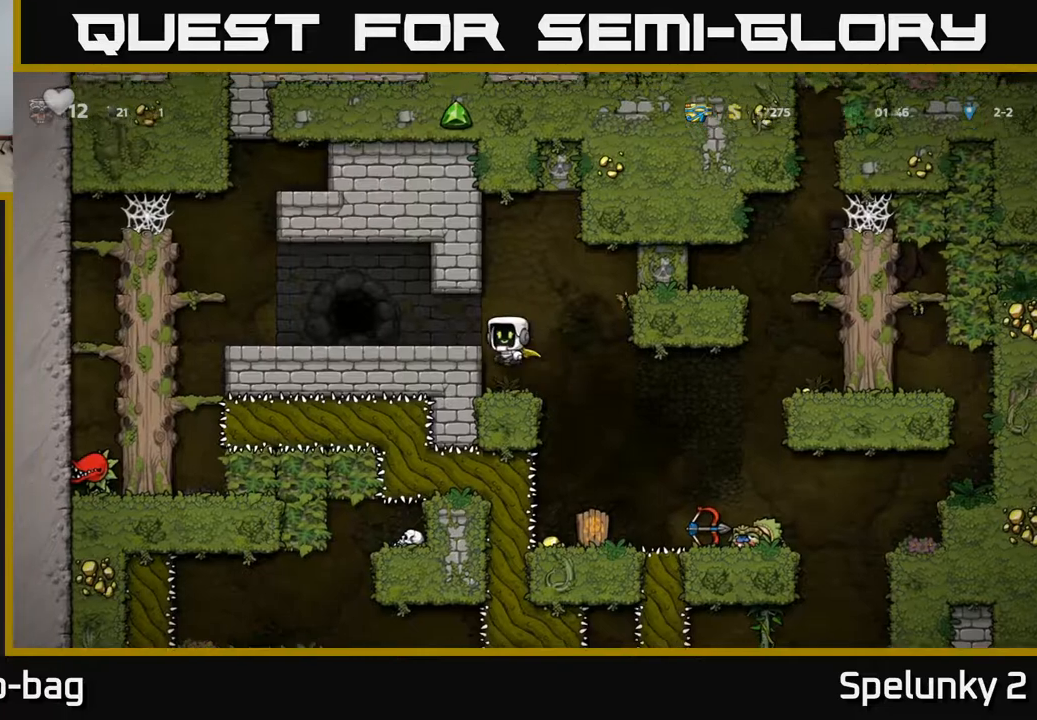
{"buttons": [], "left_stick": "center", "right_stick": "center", "events": [[67, "A", "up"], [450, "DPAD_LEFT", "up"]]}
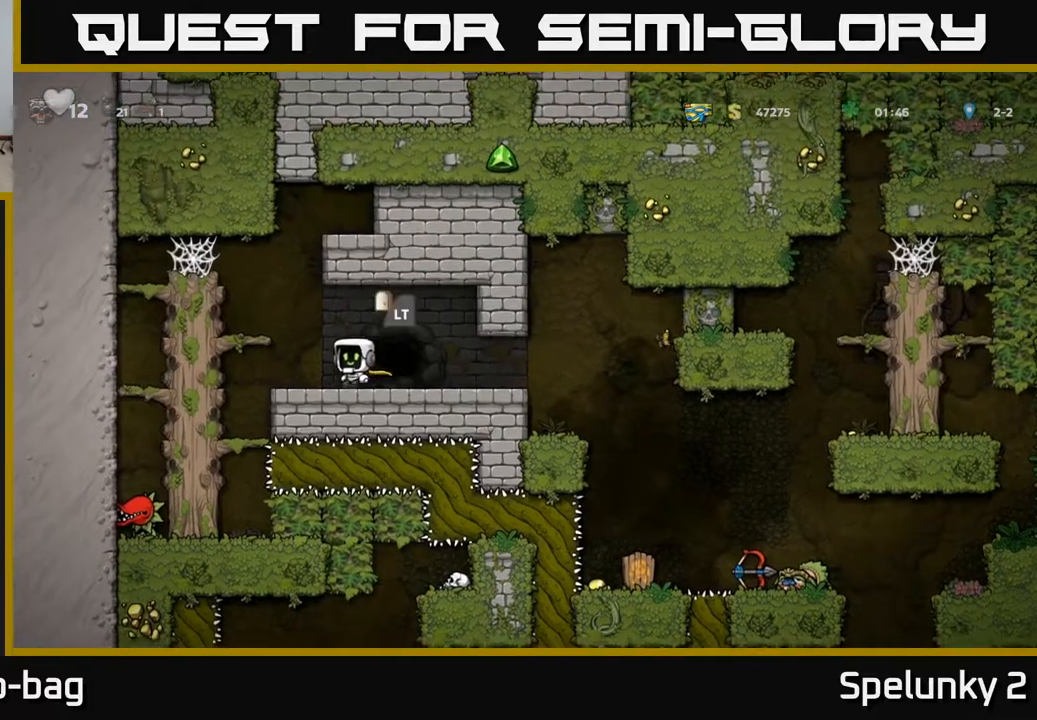
{"buttons": ["L2"], "left_stick": "center", "right_stick": "center", "events": [[333, "DPAD_RIGHT", "down"], [433, "DPAD_RIGHT", "up"], [500, "L2", "down"]]}
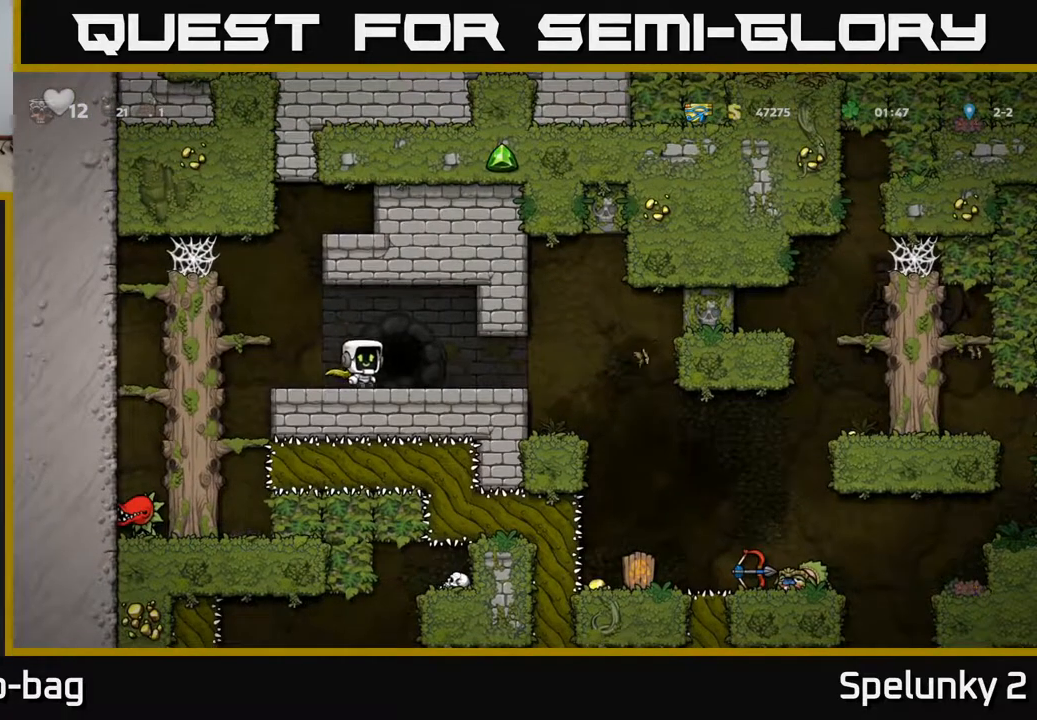
{"buttons": [], "left_stick": "center", "right_stick": "center", "events": [[83, "L2", "up"], [183, "L2", "down"], [267, "L2", "up"], [333, "L2", "down"], [417, "L2", "up"]]}
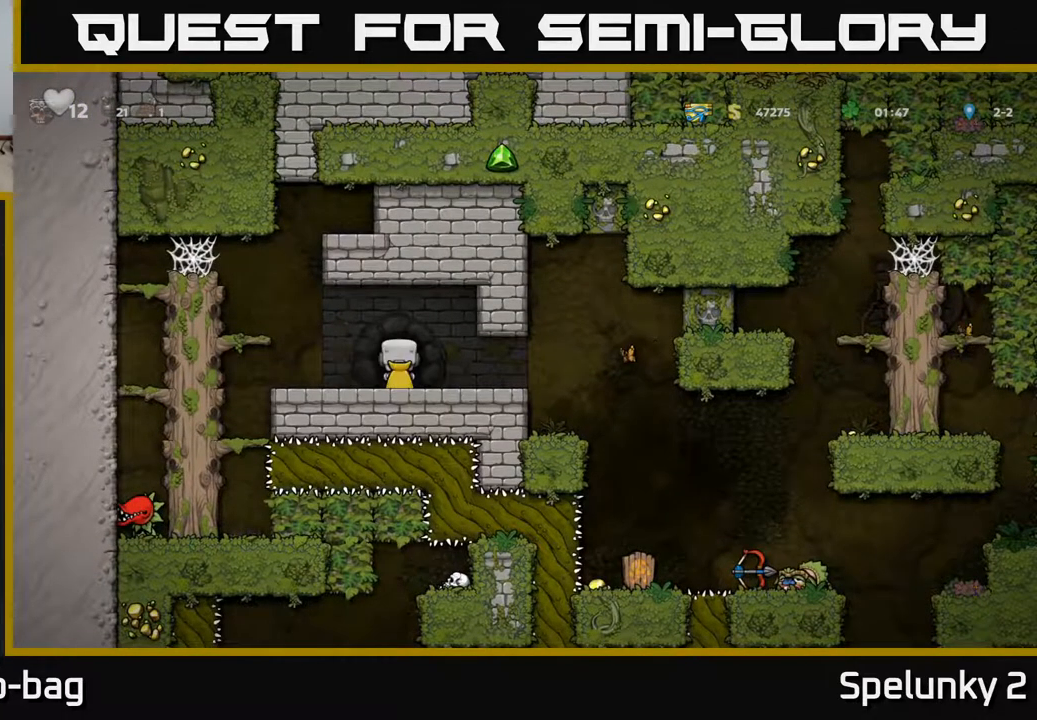
{"buttons": [], "left_stick": "center", "right_stick": "center", "events": []}
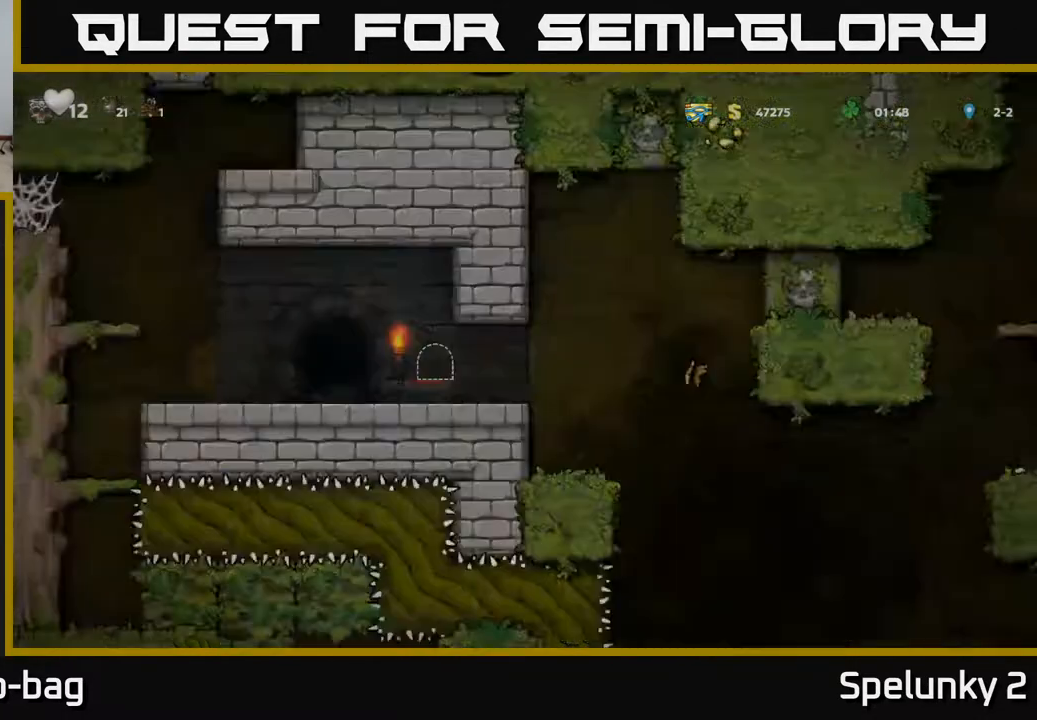
{"buttons": [], "left_stick": "center", "right_stick": "center", "events": []}
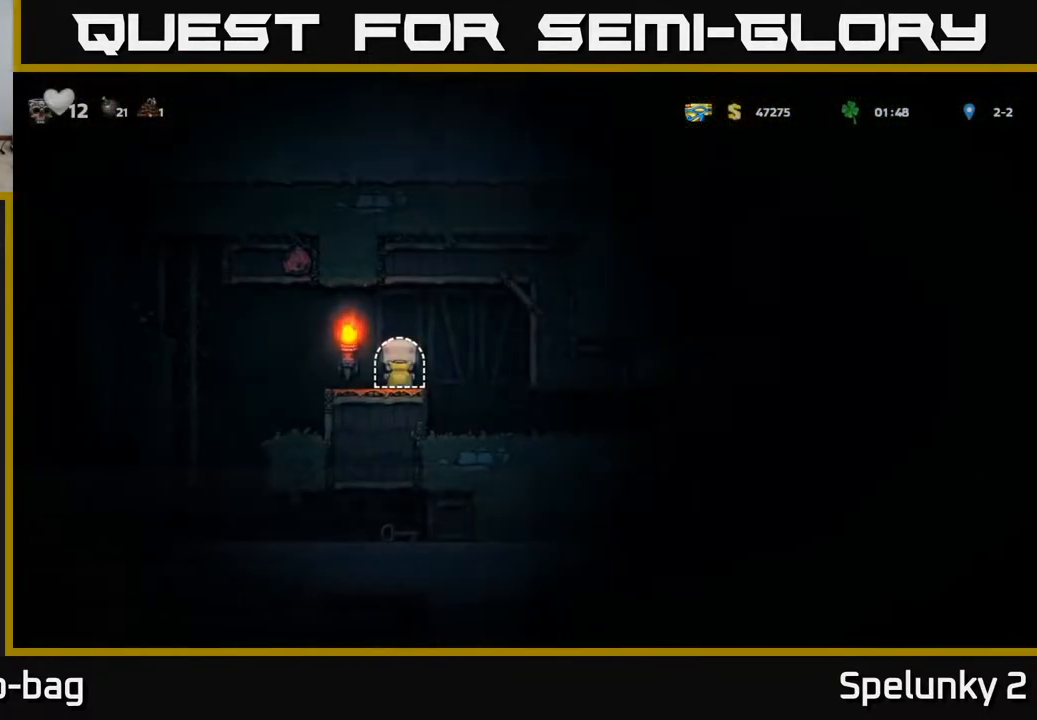
{"buttons": ["DPAD_LEFT"], "left_stick": "center", "right_stick": "center", "events": [[217, "DPAD_LEFT", "down"]]}
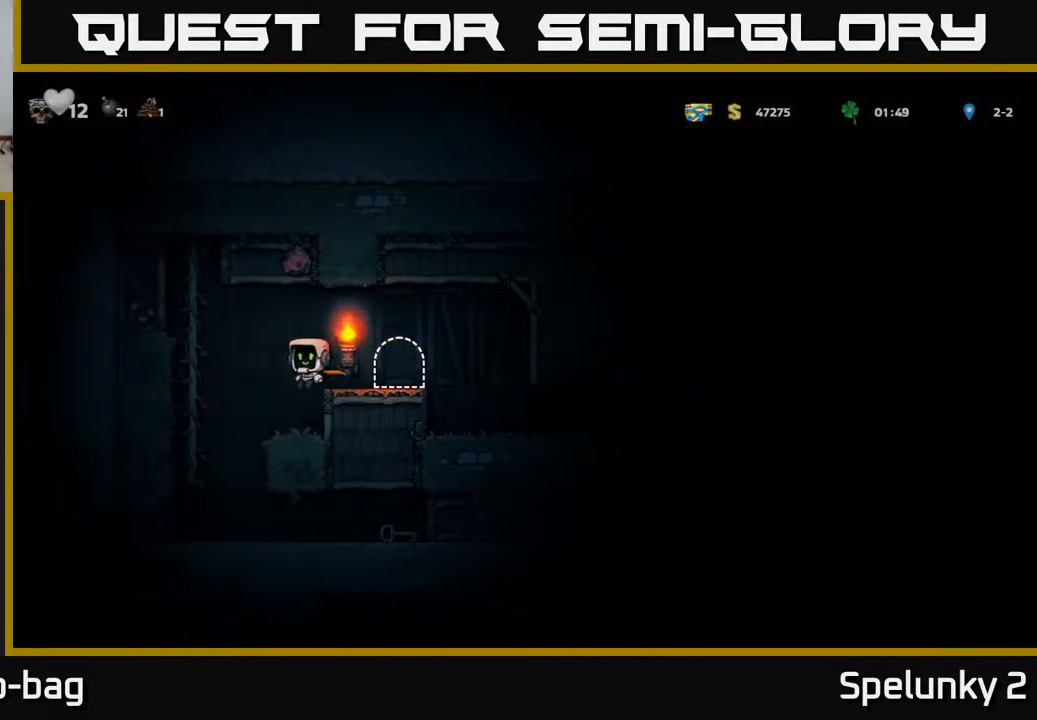
{"buttons": ["DPAD_RIGHT"], "left_stick": "center", "right_stick": "center", "events": [[133, "DPAD_LEFT", "up"], [350, "DPAD_RIGHT", "down"]]}
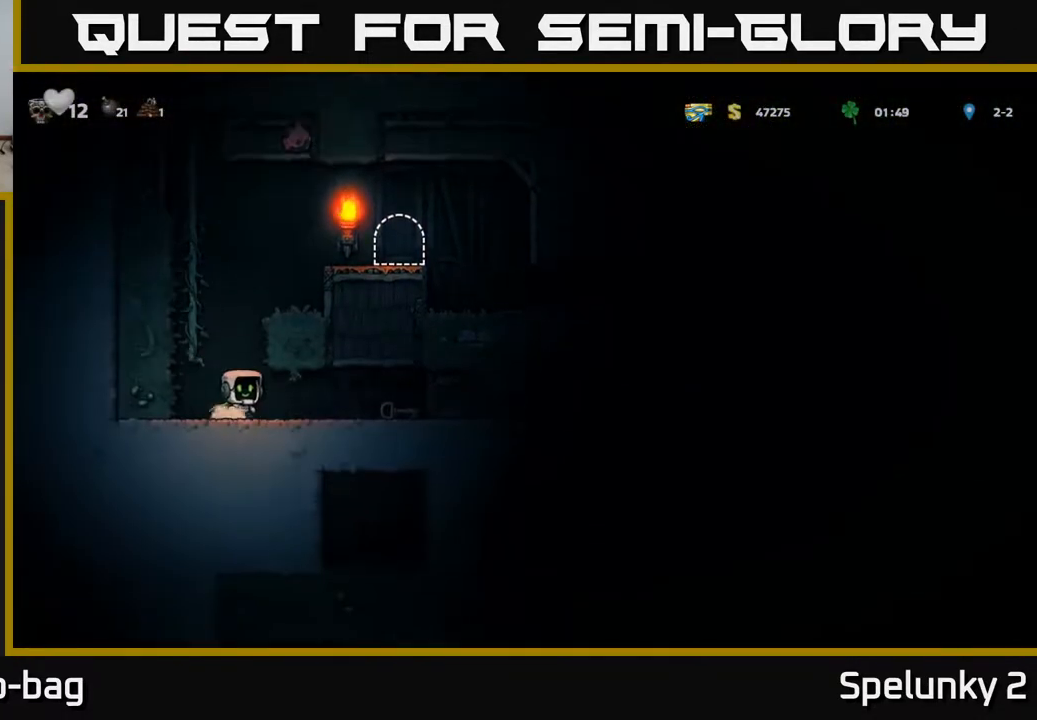
{"buttons": ["DPAD_LEFT"], "left_stick": "center", "right_stick": "center", "events": [[267, "DPAD_DOWN", "down"], [300, "DPAD_RIGHT", "up"], [333, "X", "down"], [400, "X", "up"], [417, "DPAD_DOWN", "up"], [417, "DPAD_LEFT", "down"]]}
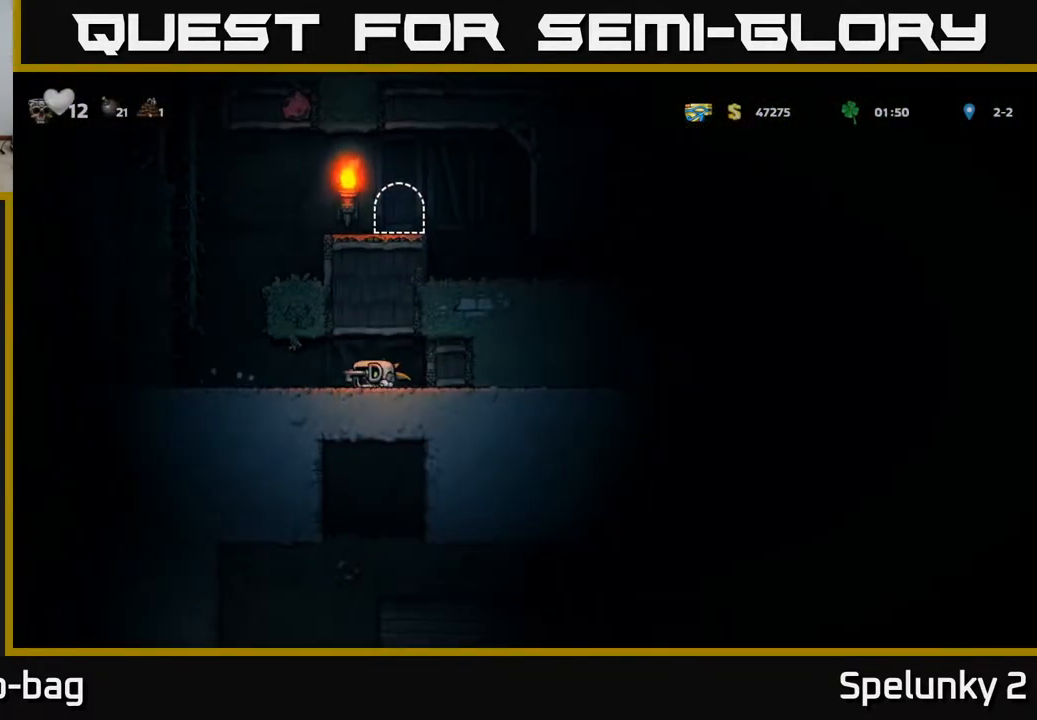
{"buttons": ["DPAD_UP"], "left_stick": "center", "right_stick": "center", "events": [[317, "A", "down"], [417, "DPAD_UP", "down"], [433, "DPAD_LEFT", "up"], [483, "A", "up"]]}
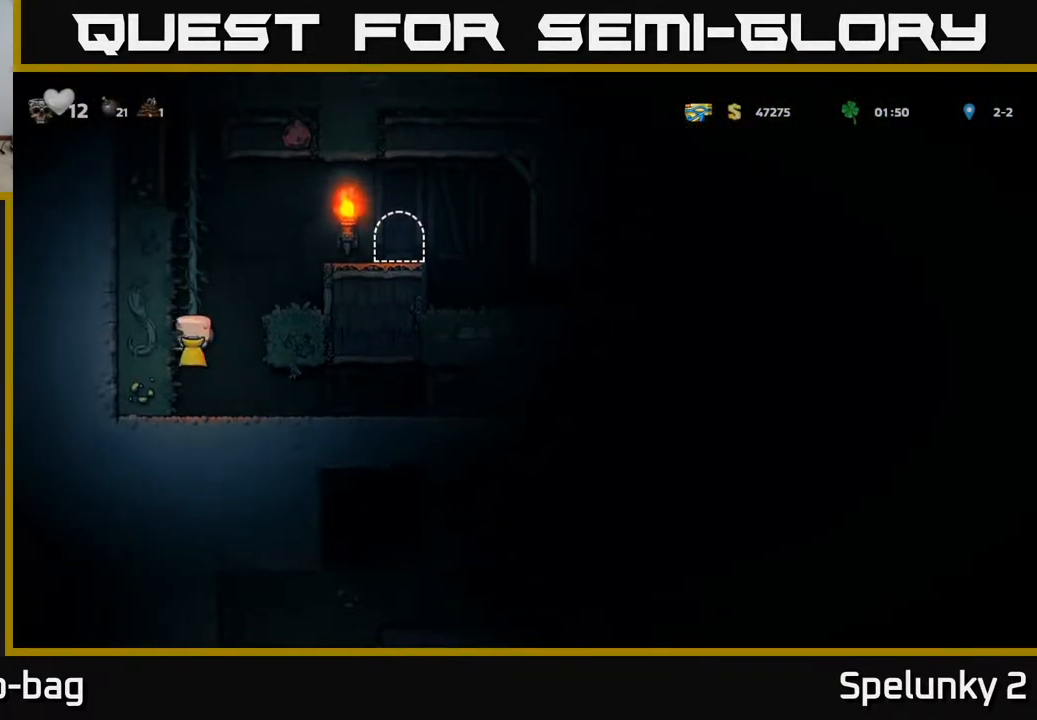
{"buttons": ["DPAD_RIGHT"], "left_stick": "center", "right_stick": "center", "events": [[67, "DPAD_RIGHT", "down"], [67, "DPAD_UP", "up"], [100, "A", "down"], [350, "A", "up"]]}
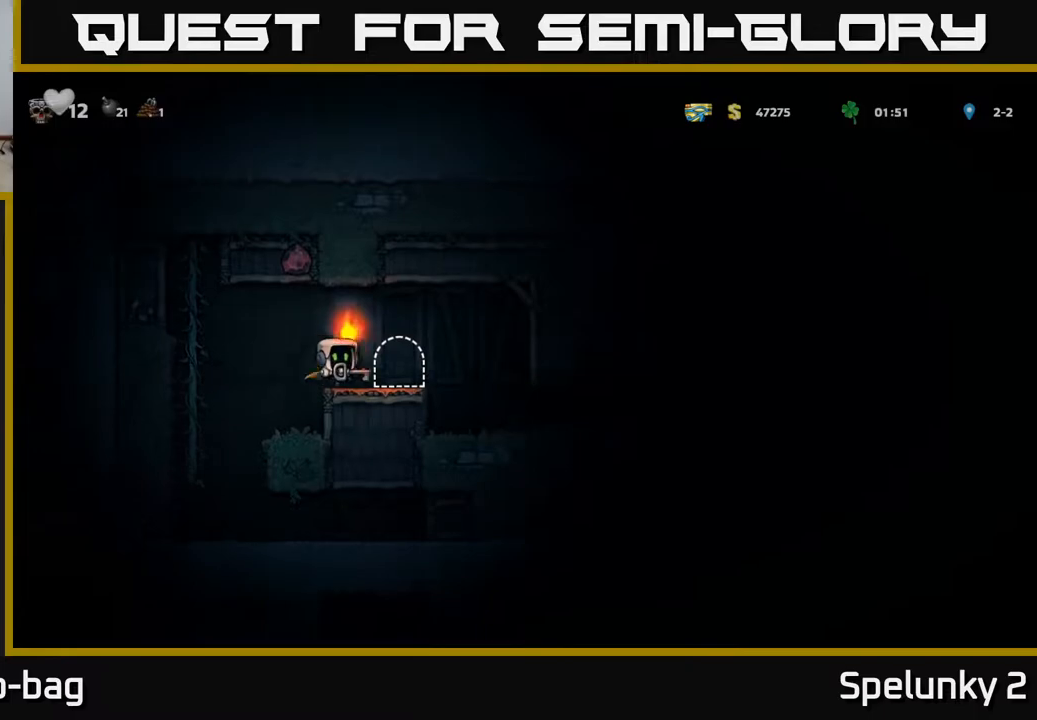
{"buttons": [], "left_stick": "center", "right_stick": "center", "events": [[67, "DPAD_RIGHT", "up"], [167, "L2", "down"], [267, "L2", "up"]]}
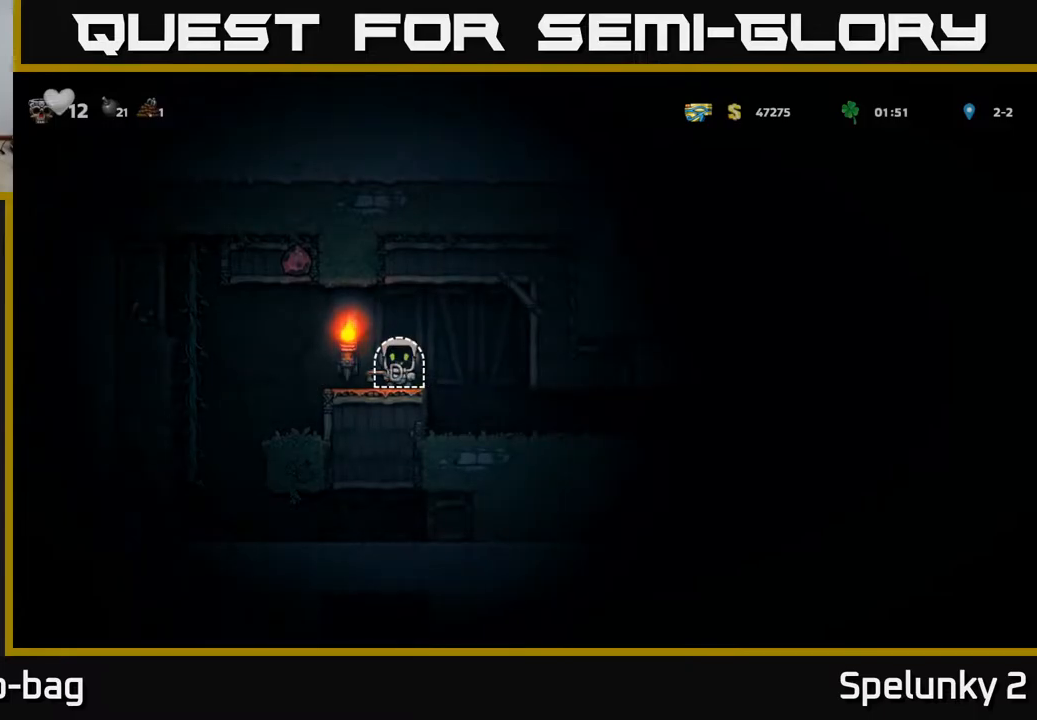
{"buttons": [], "left_stick": "center", "right_stick": "center", "events": []}
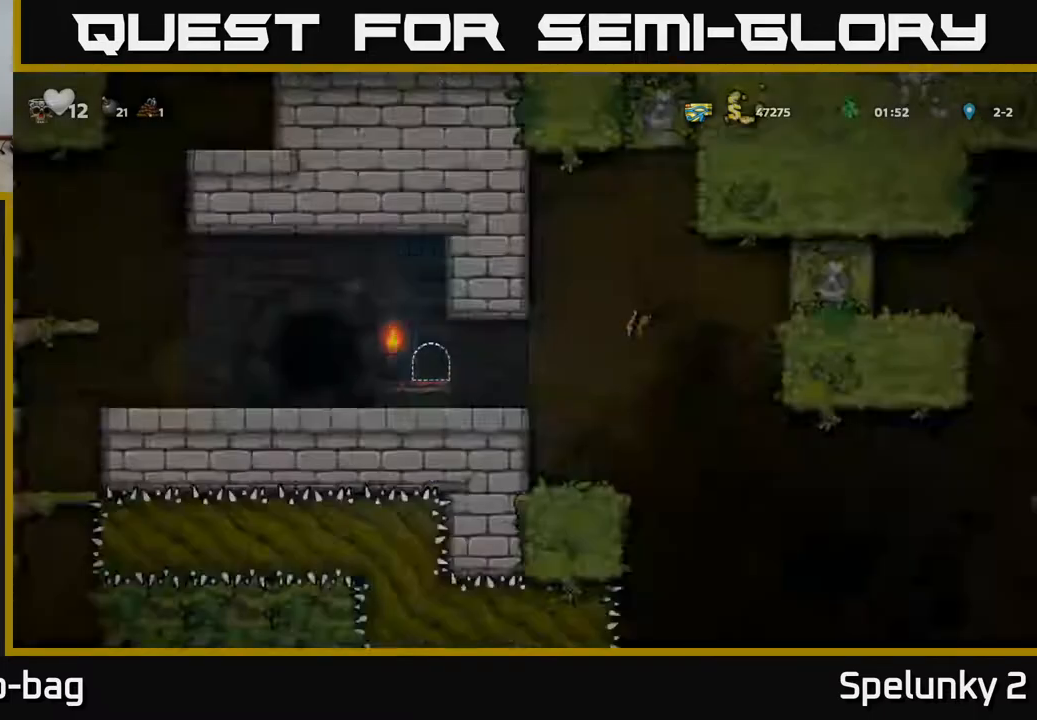
{"buttons": [], "left_stick": "center", "right_stick": "center", "events": []}